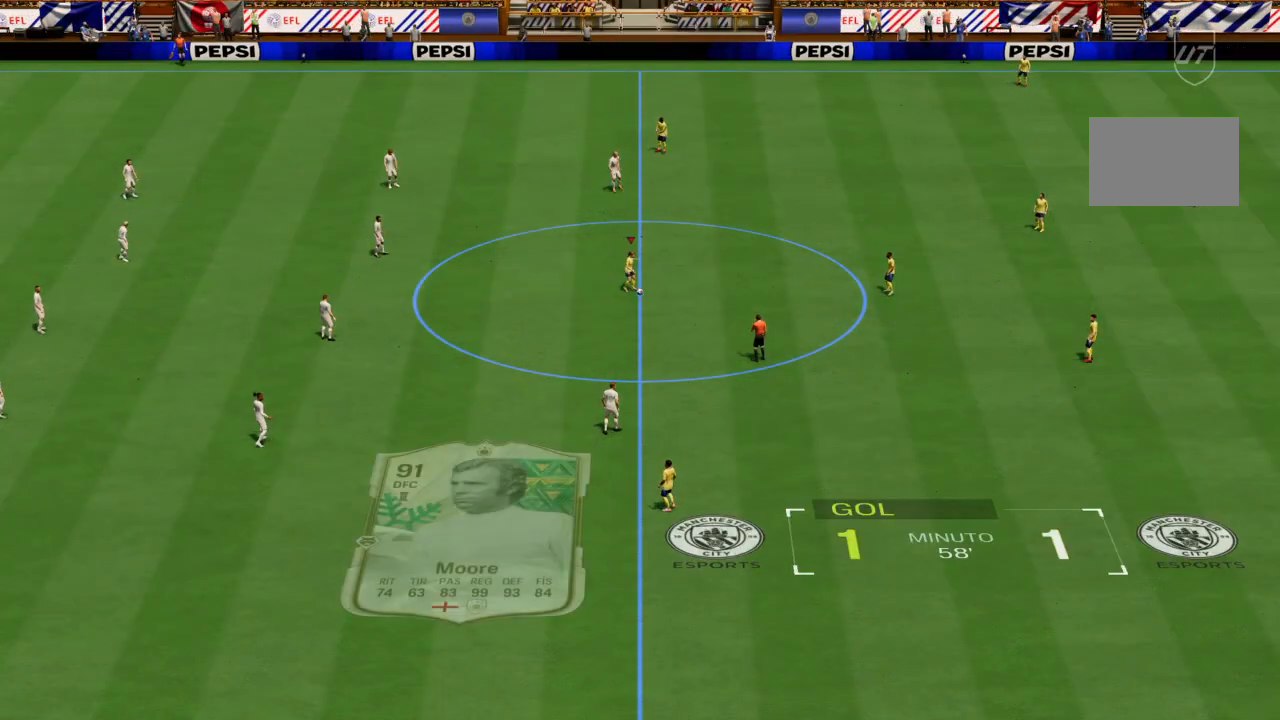
Gameplay with a controller (PlayStation layout); each line is a JSON object with the inputs held at the frame after it. "events" lists button and stick changes between this image and that frame as [ms after this image, input, new state], when the widget could be followed in between. Not read: L3 R3.
{"buttons": [], "left_stick": "down-right", "right_stick": "center", "events": []}
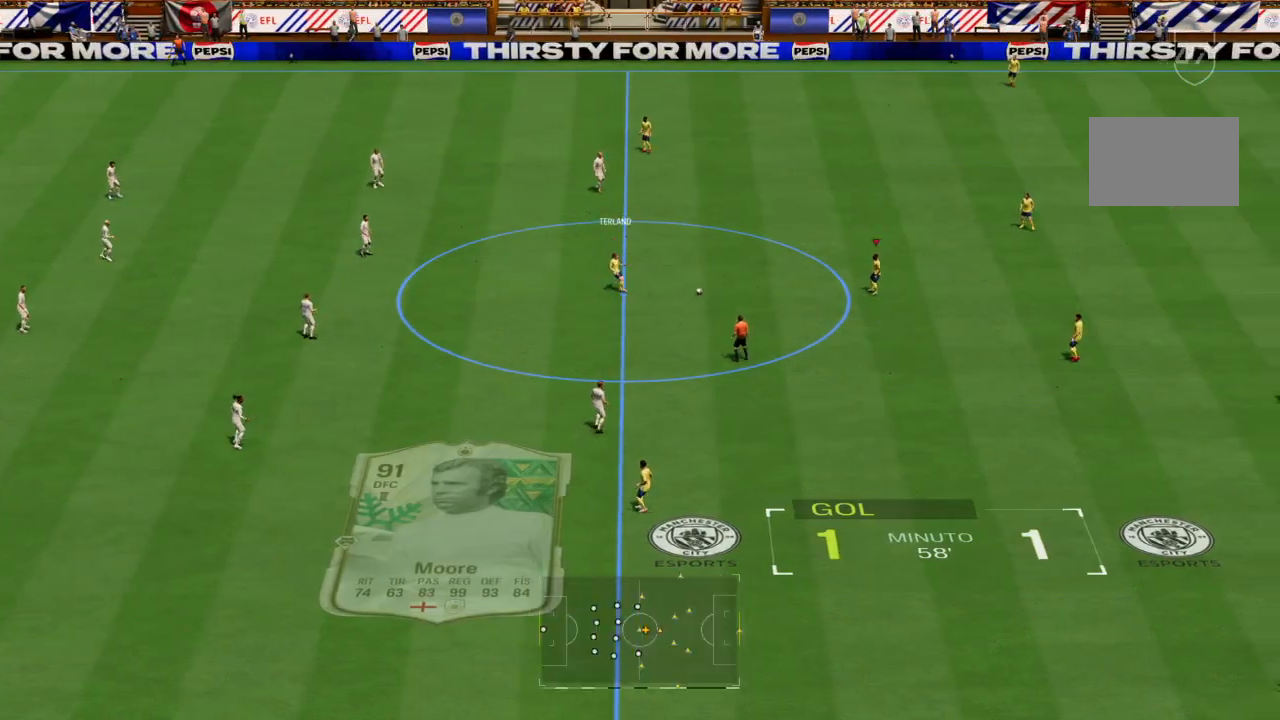
{"buttons": [], "left_stick": "down", "right_stick": "center", "events": [[334, "CROSS", "down"], [334, "R1", "down"], [334, "left_stick", "down"], [467, "CROSS", "up"], [501, "R1", "up"]]}
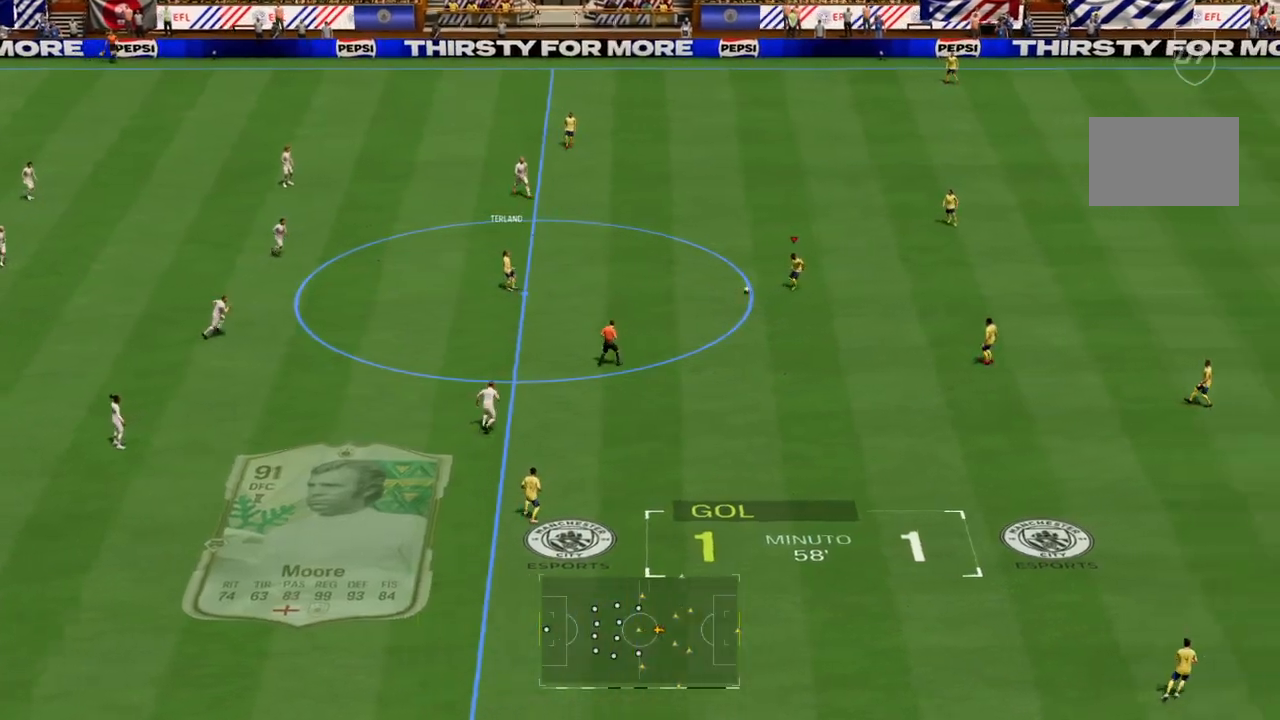
{"buttons": [], "left_stick": "down-left", "right_stick": "center", "events": [[433, "left_stick", "down-left"]]}
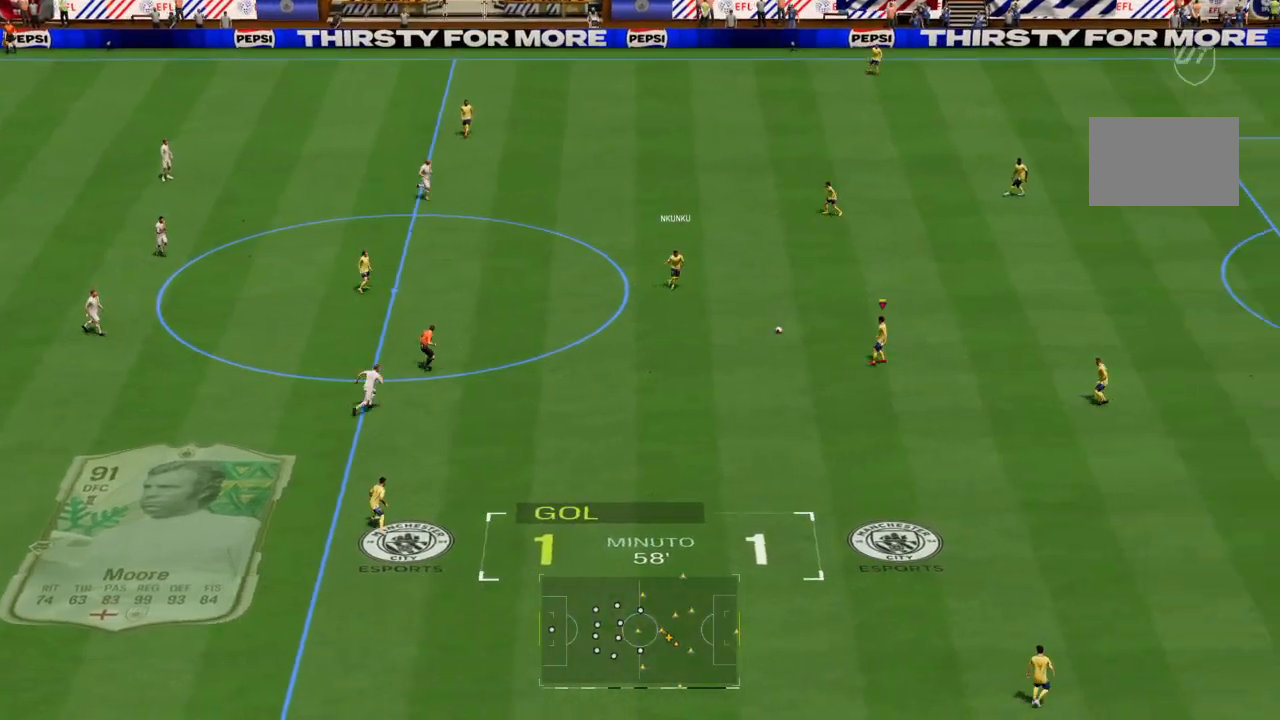
{"buttons": [], "left_stick": "down-left", "right_stick": "center", "events": [[67, "CROSS", "down"], [334, "CROSS", "up"]]}
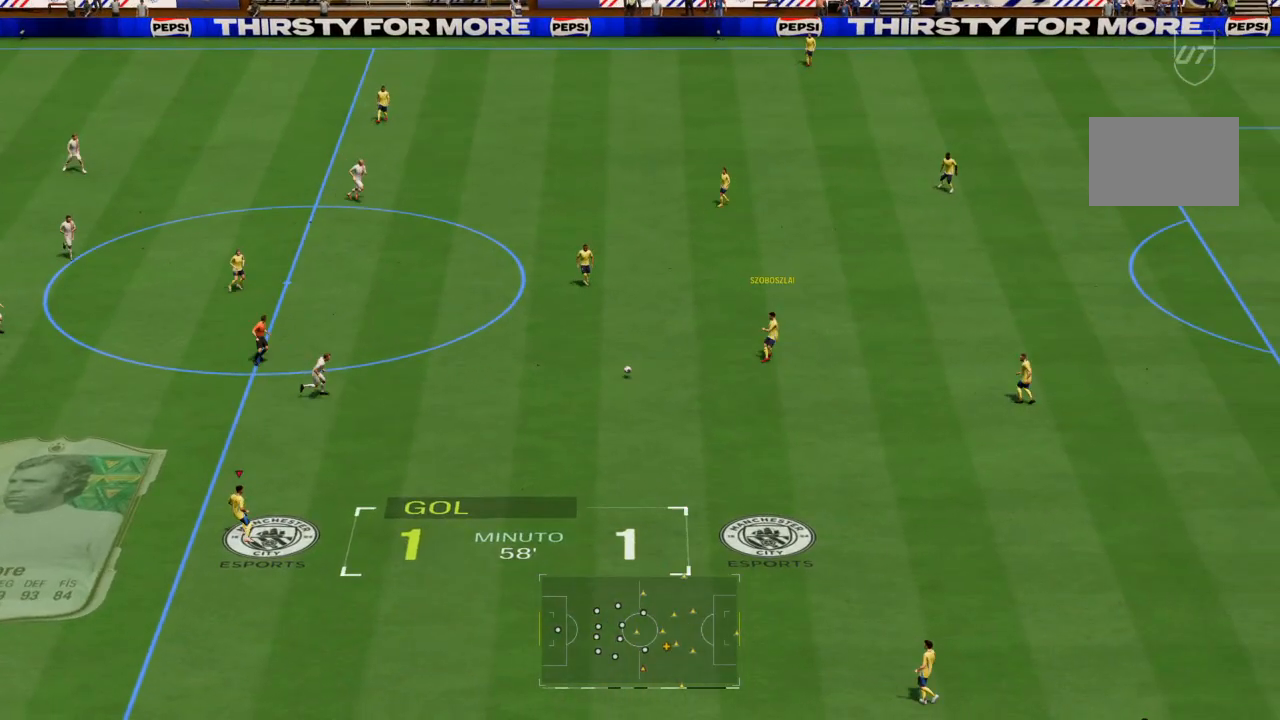
{"buttons": [], "left_stick": "left", "right_stick": "center", "events": [[167, "left_stick", "left"]]}
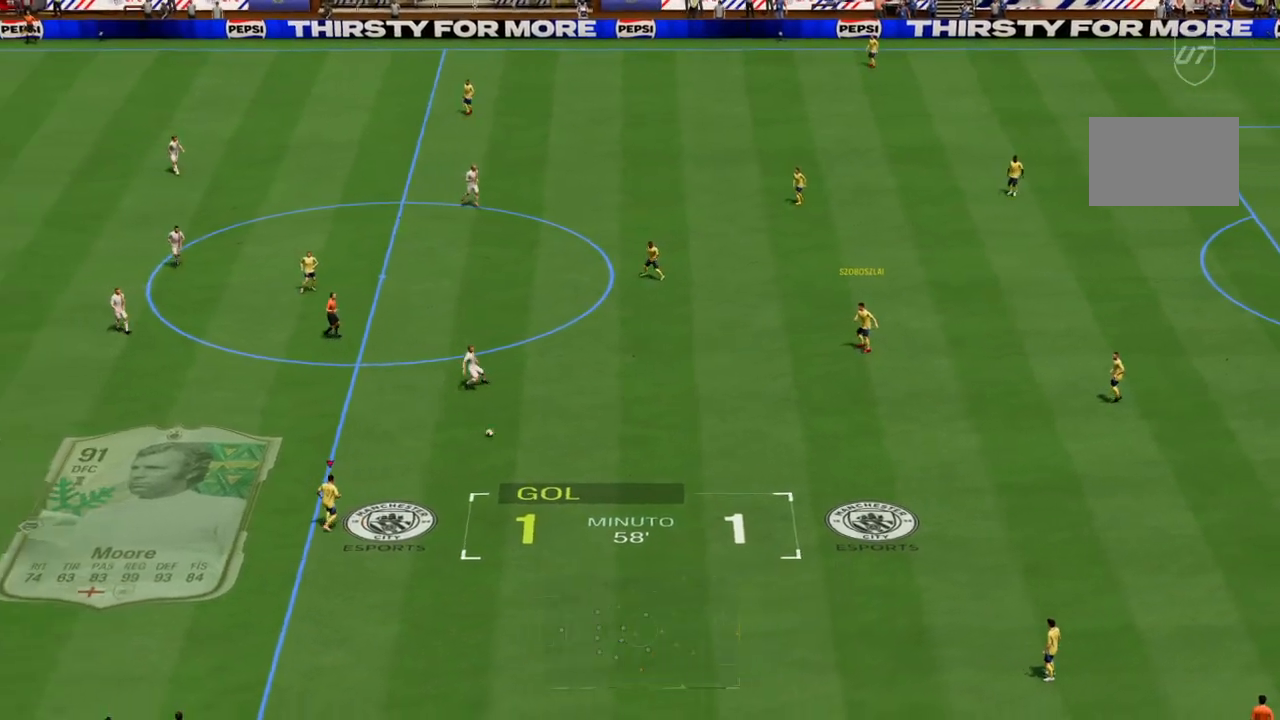
{"buttons": [], "left_stick": "left", "right_stick": "center", "events": []}
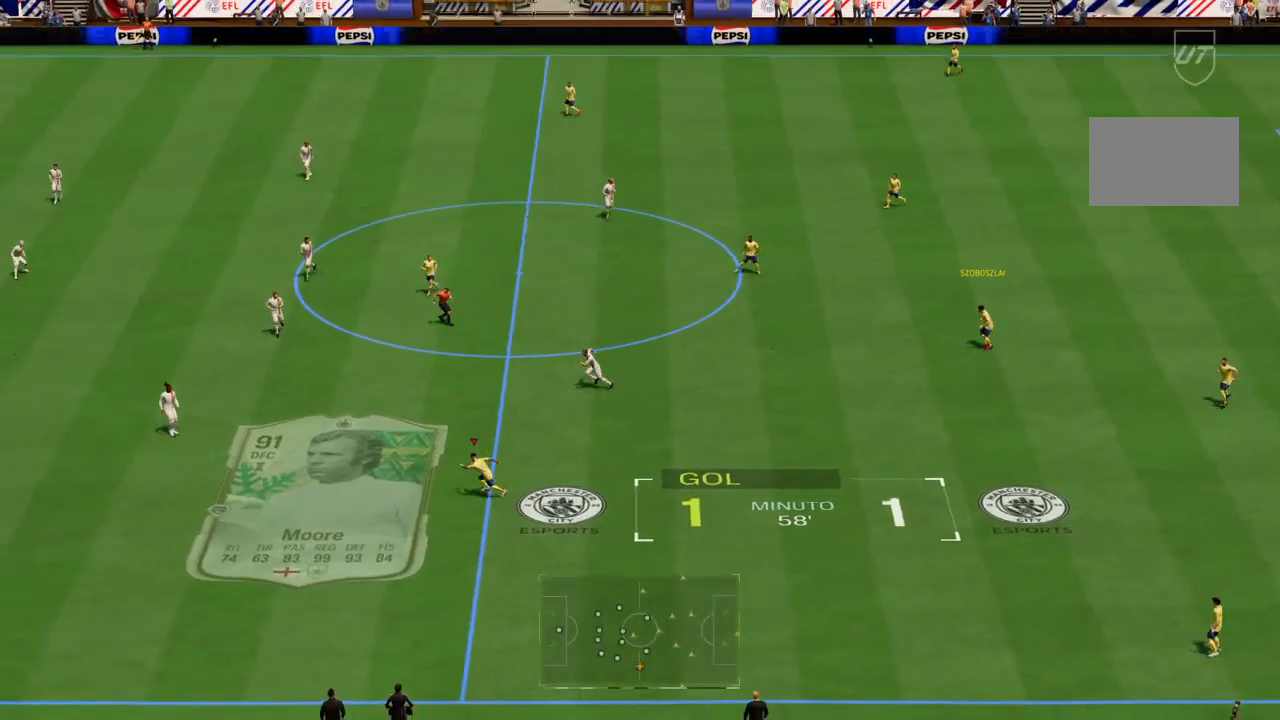
{"buttons": ["R2"], "left_stick": "left", "right_stick": "center", "events": [[300, "R2", "down"]]}
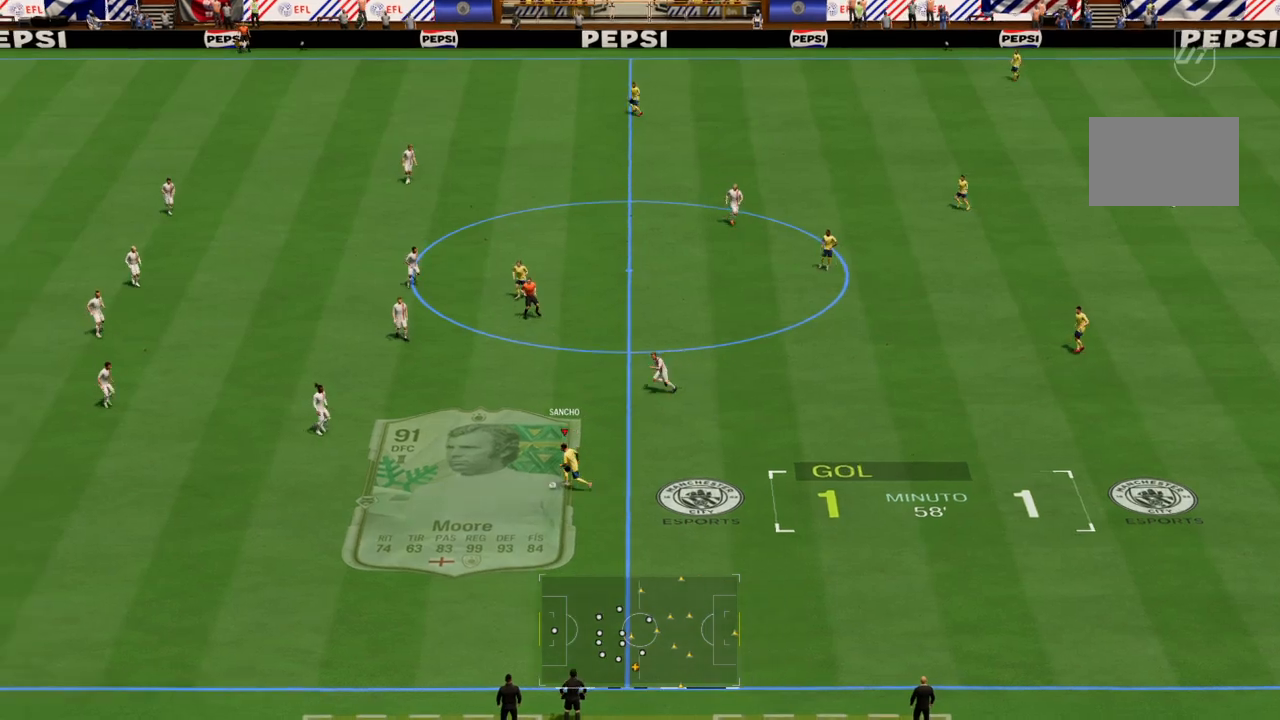
{"buttons": ["R2"], "left_stick": "left", "right_stick": "center", "events": []}
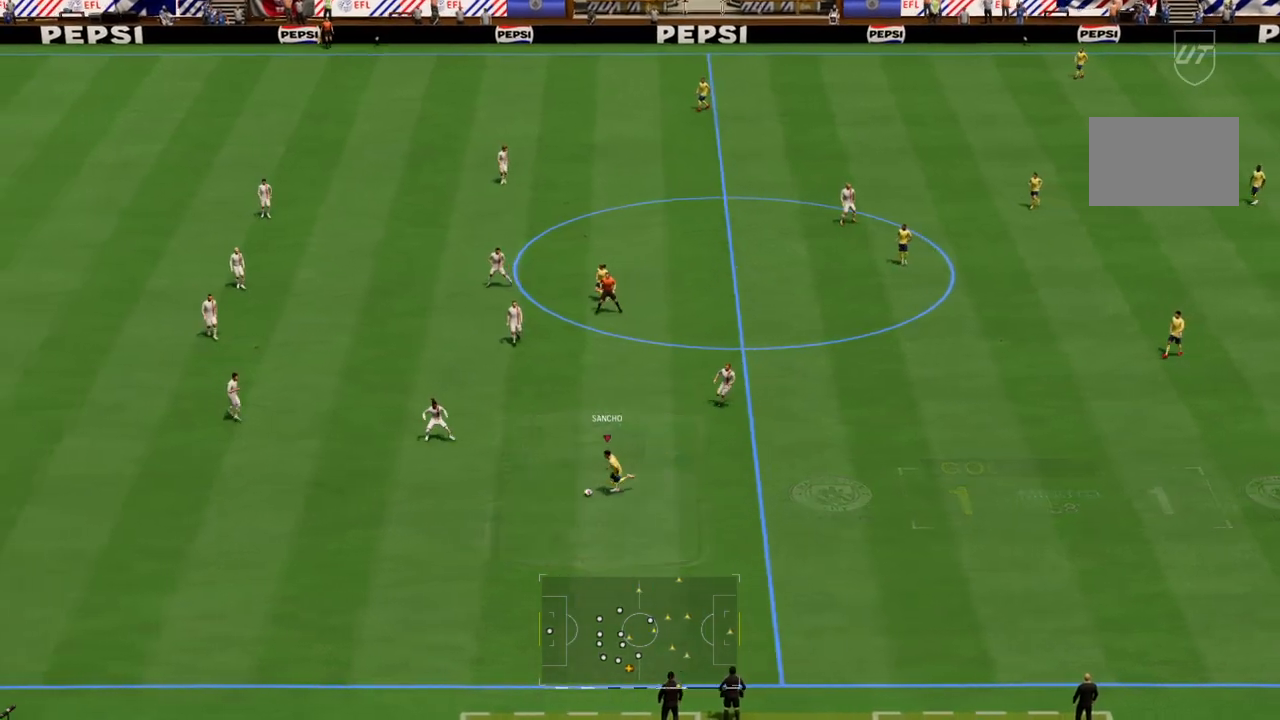
{"buttons": ["R2"], "left_stick": "left", "right_stick": "center", "events": []}
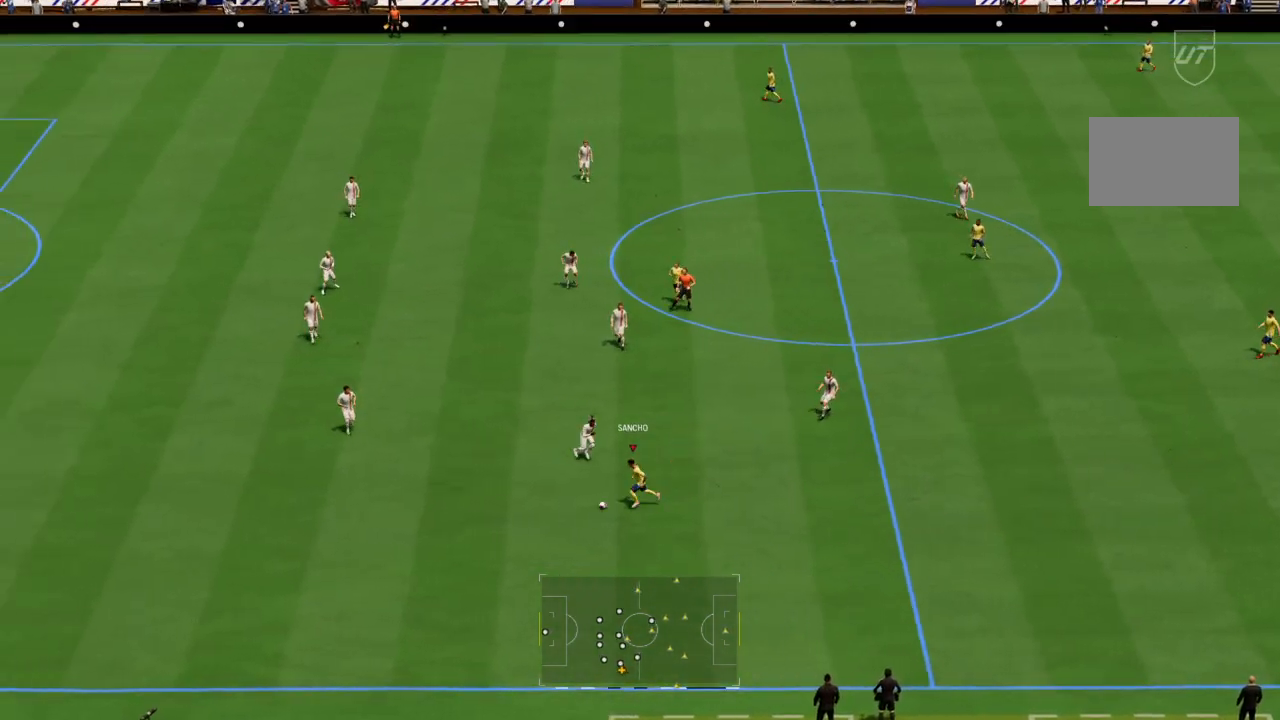
{"buttons": ["R2"], "left_stick": "left", "right_stick": "center", "events": []}
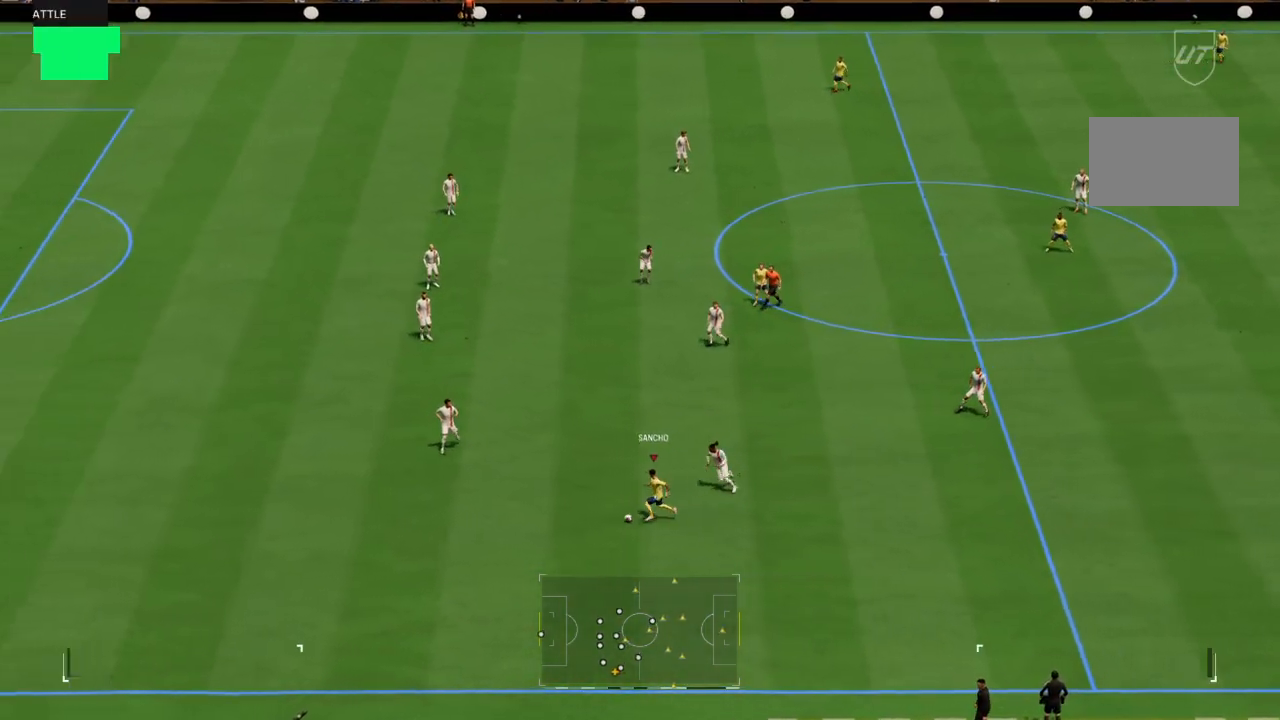
{"buttons": ["R2"], "left_stick": "left", "right_stick": "center", "events": []}
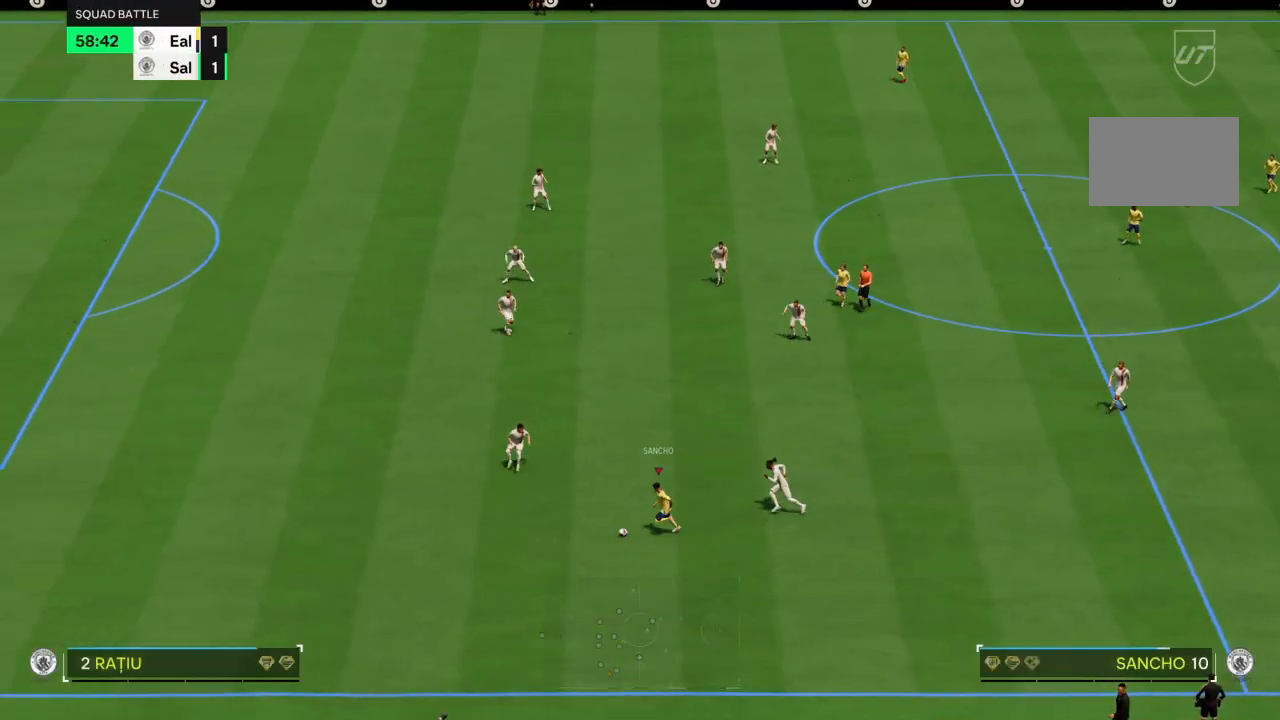
{"buttons": ["R2"], "left_stick": "left", "right_stick": "center", "events": []}